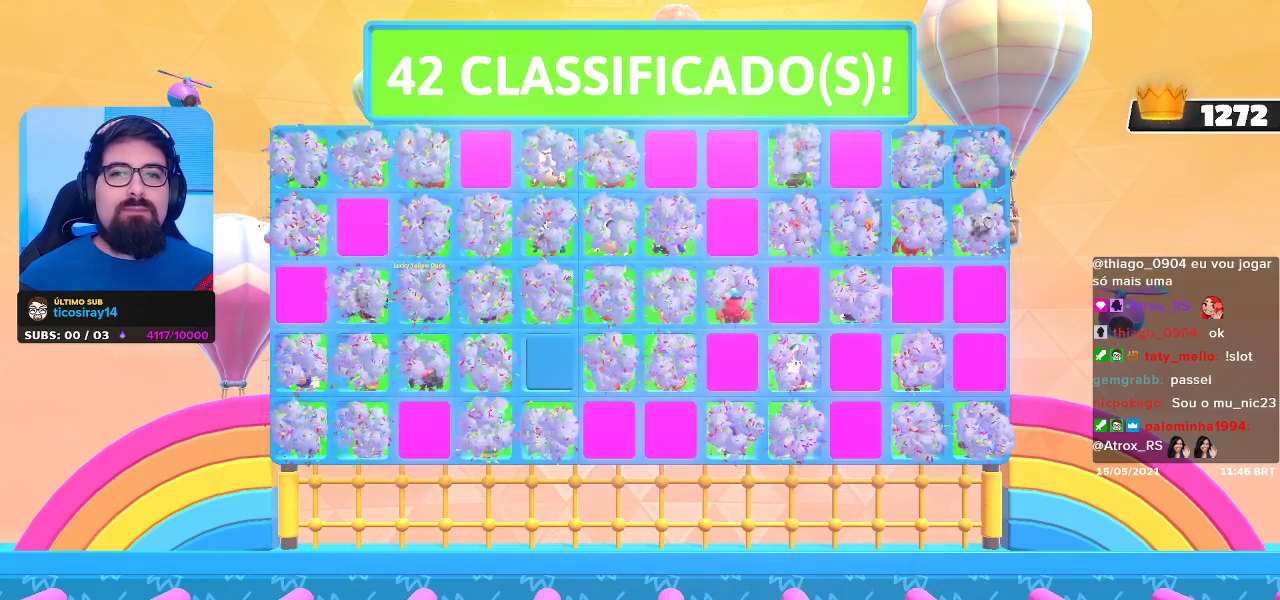
Gameplay with a controller (Xbox layout); each line is a JSON object with the inputs held at the frame after it. "events" lists button and stick changes between this image and that frame as [ms after this image, input, new state], when the widget could be followed in between.
{"buttons": [], "left_stick": "center", "right_stick": "center", "events": [[117, "L2", "down"], [233, "L2", "up"]]}
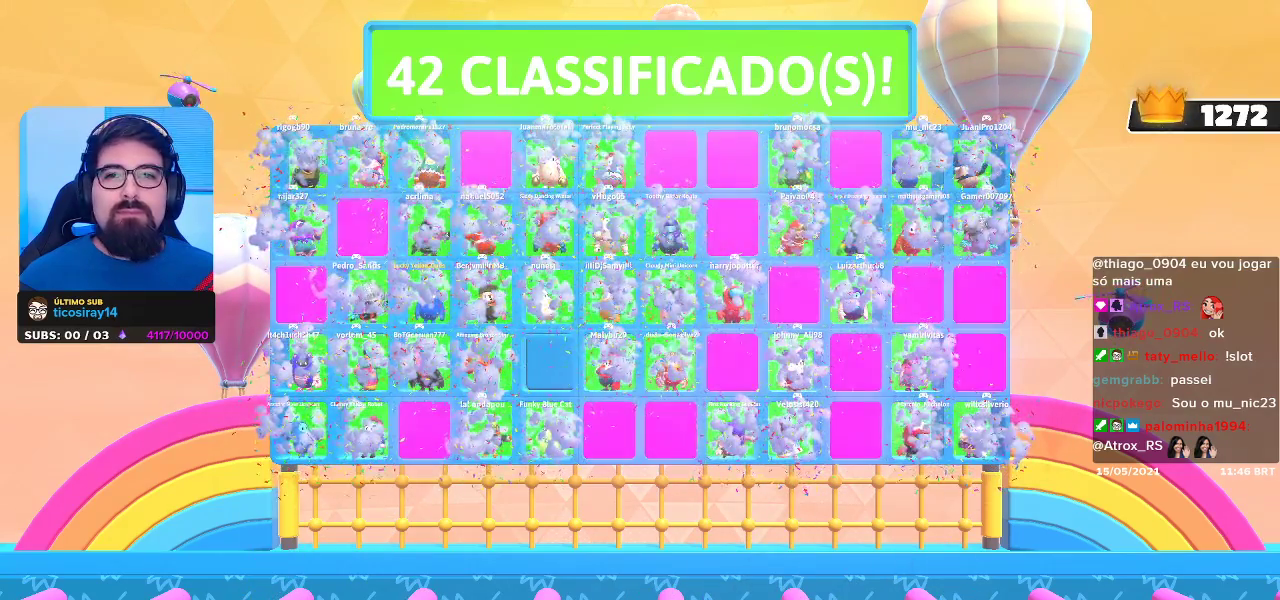
{"buttons": [], "left_stick": "center", "right_stick": "center", "events": []}
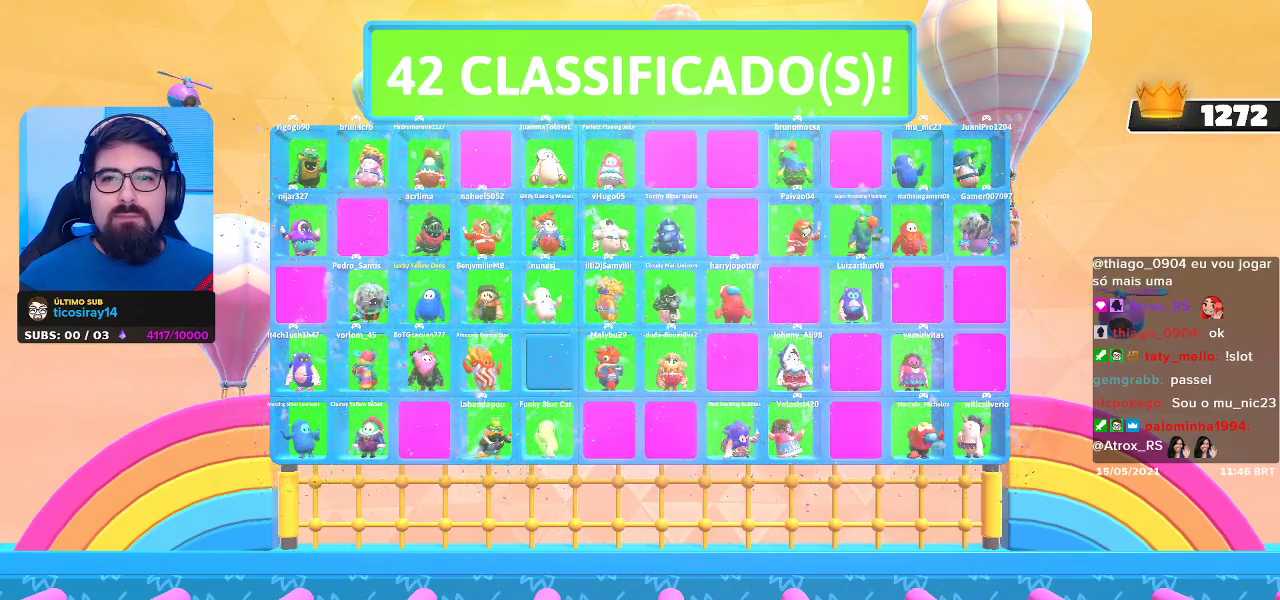
{"buttons": [], "left_stick": "center", "right_stick": "center", "events": []}
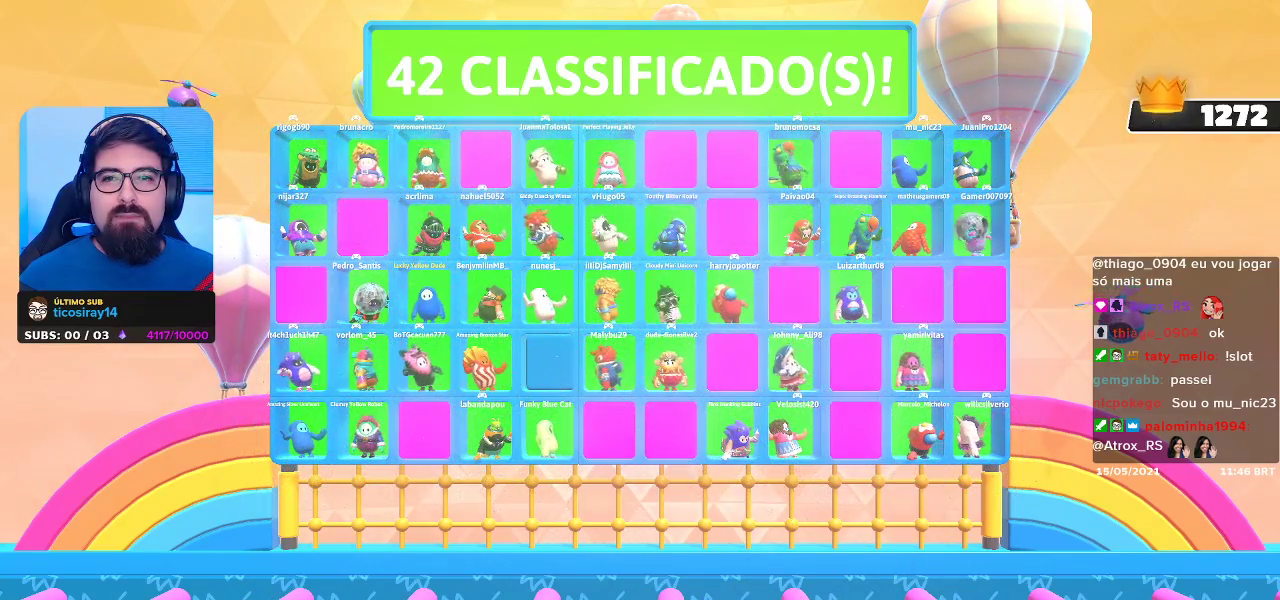
{"buttons": [], "left_stick": "center", "right_stick": "center", "events": []}
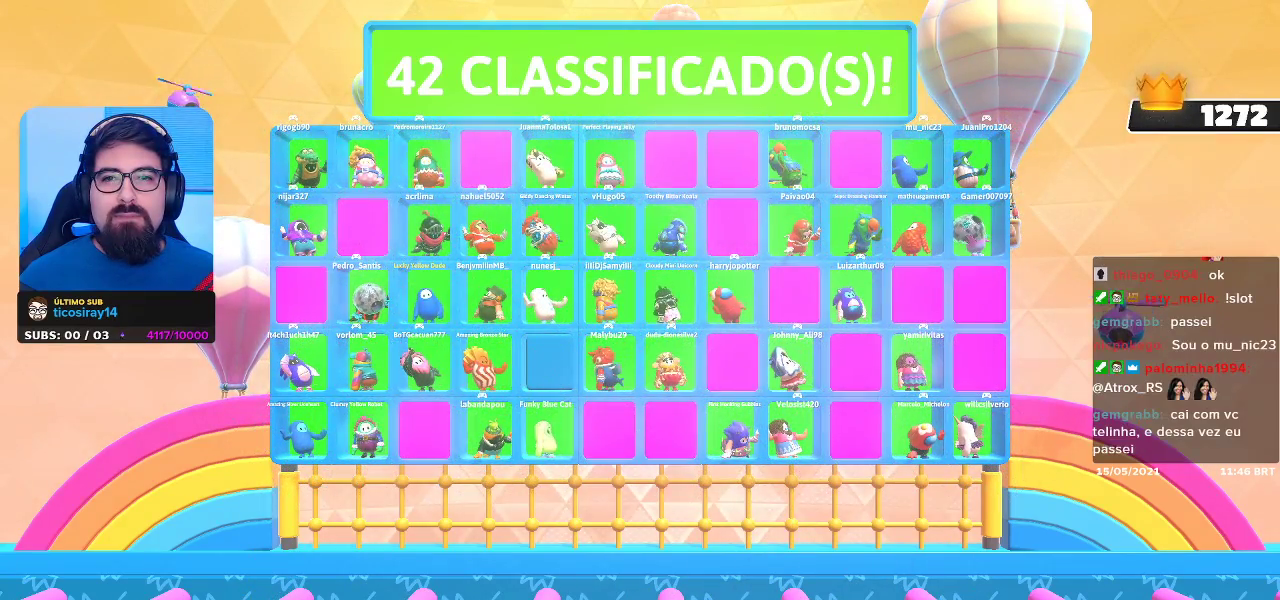
{"buttons": [], "left_stick": "center", "right_stick": "center", "events": [[100, "L2", "down"], [233, "L2", "up"]]}